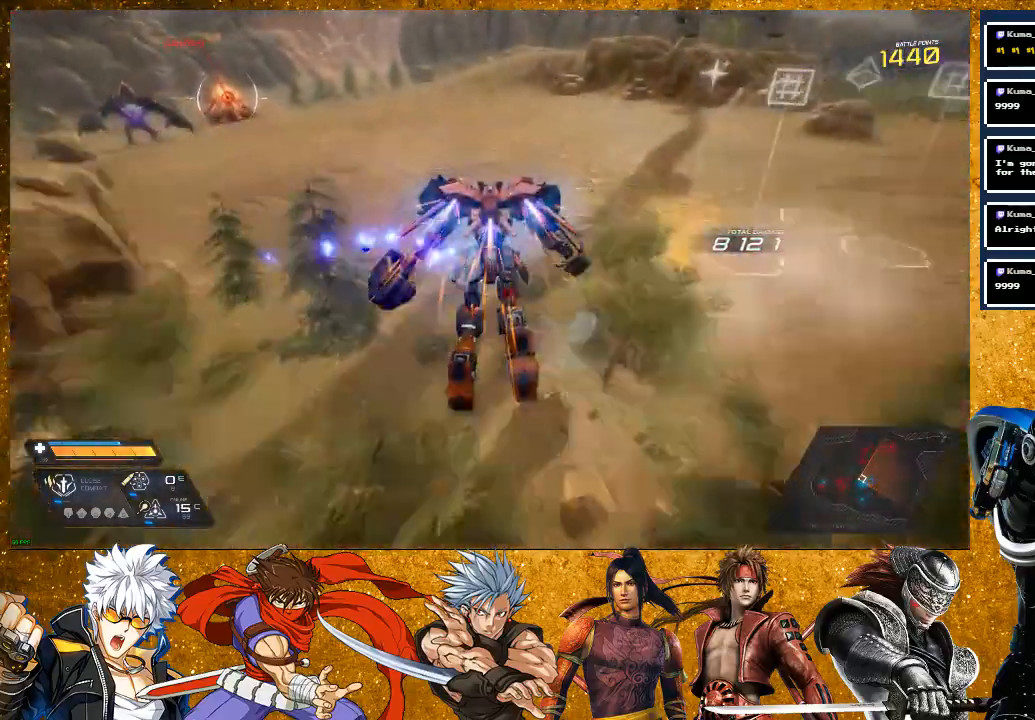
Gameplay with a controller (PlayStation layout); each line is a JSON object with the inputs held at the frame after it. "events" lists button and stick changes between this image and that frame as [ms after this image, input, new state], when the widget could be followed in between.
{"buttons": ["L2"], "left_stick": "up", "right_stick": "center", "events": [[50, "R2", "up"], [67, "right_stick", "down-left"], [150, "right_stick", "left"], [333, "L2", "down"], [367, "right_stick", "center"]]}
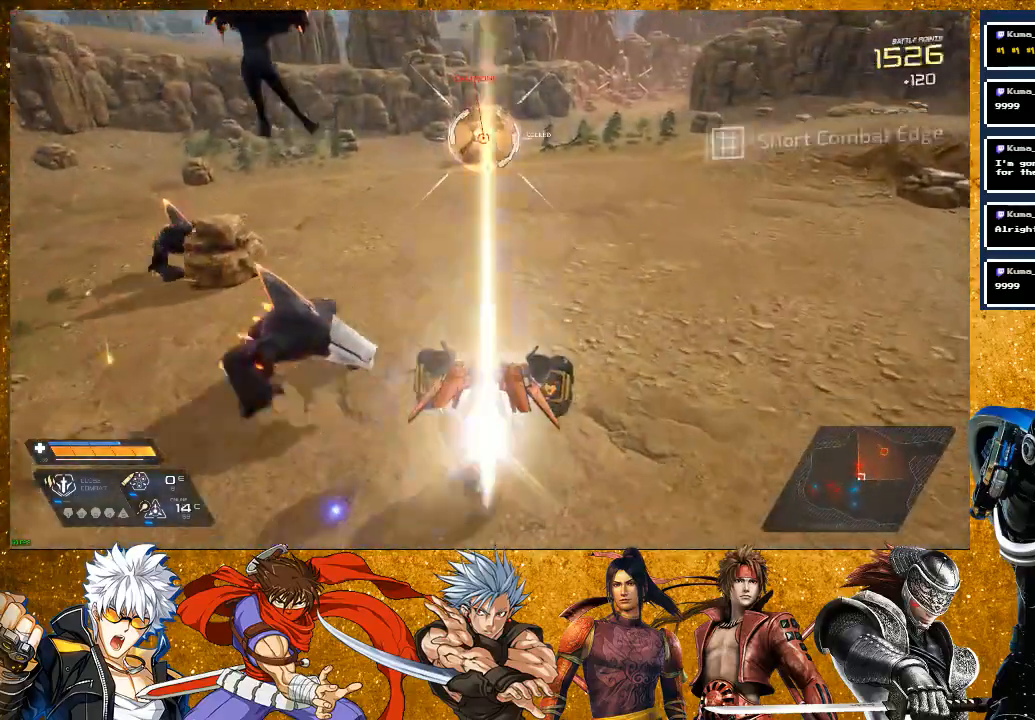
{"buttons": ["R2"], "left_stick": "up", "right_stick": "center", "events": [[83, "R2", "down"], [117, "L2", "up"]]}
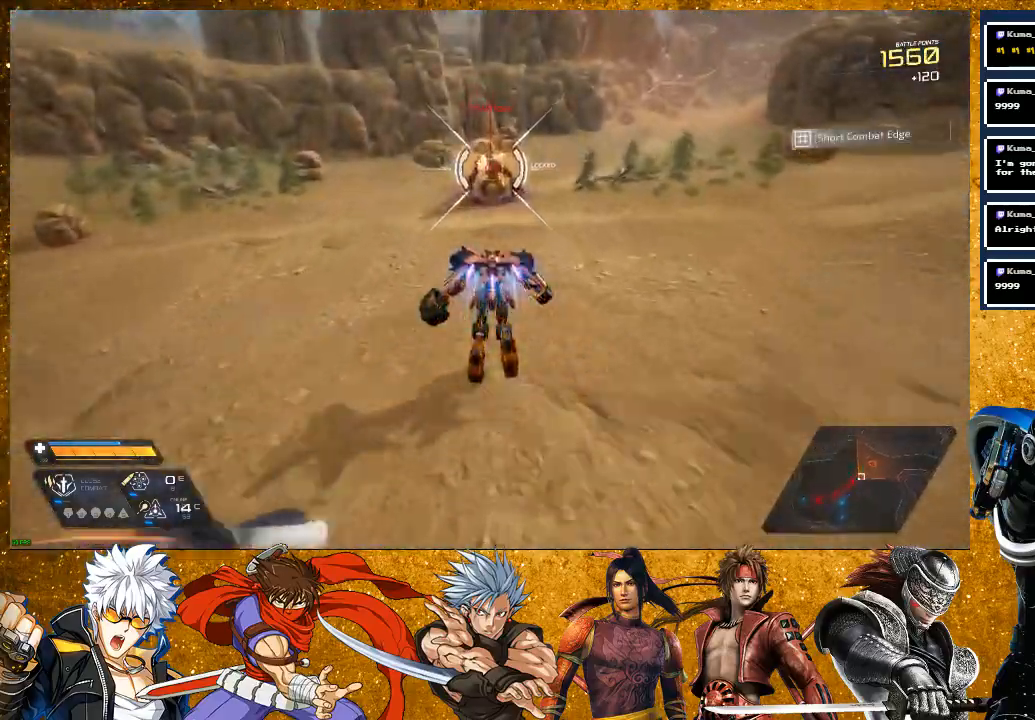
{"buttons": ["SQUARE"], "left_stick": "up", "right_stick": "center", "events": [[300, "R2", "up"], [400, "SQUARE", "down"]]}
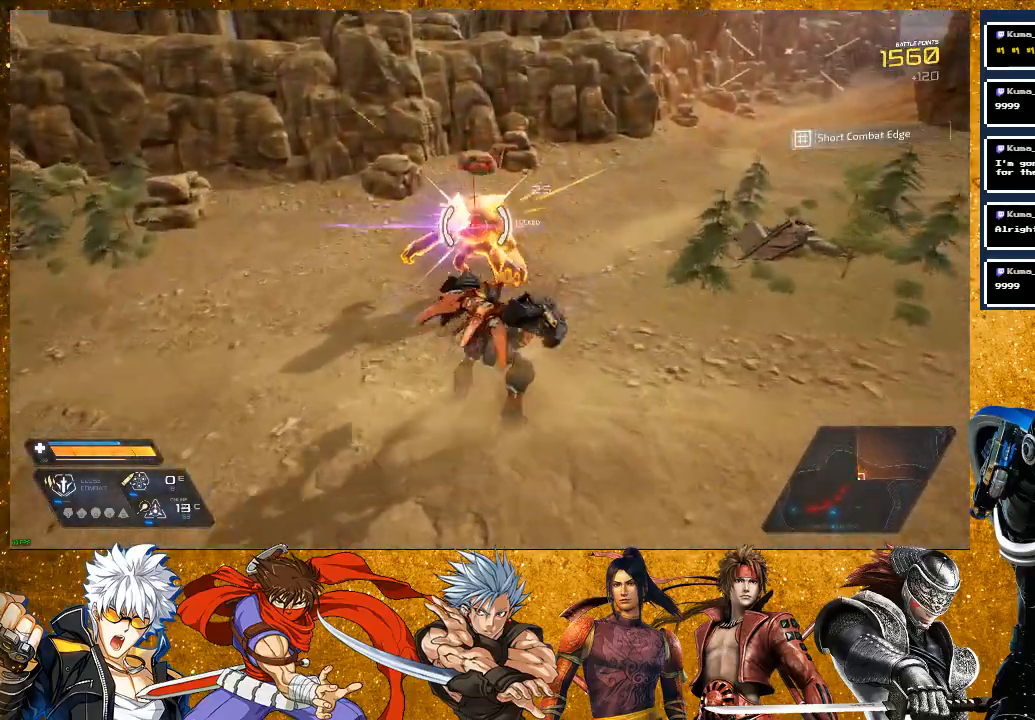
{"buttons": [], "left_stick": "up-left", "right_stick": "center", "events": [[33, "SQUARE", "up"], [100, "SQUARE", "down"], [183, "SQUARE", "up"], [383, "SQUARE", "down"], [433, "SQUARE", "up"], [483, "left_stick", "up-left"]]}
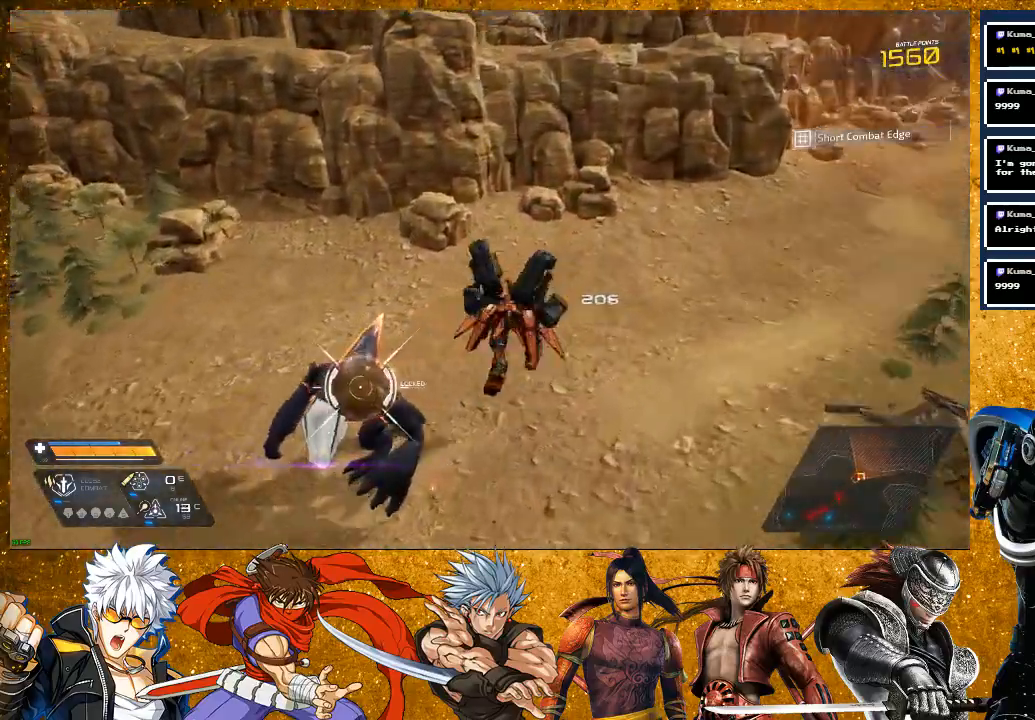
{"buttons": ["SQUARE"], "left_stick": "left", "right_stick": "center", "events": [[183, "left_stick", "left"], [233, "SQUARE", "down"], [267, "SQUARE", "up"], [417, "SQUARE", "down"]]}
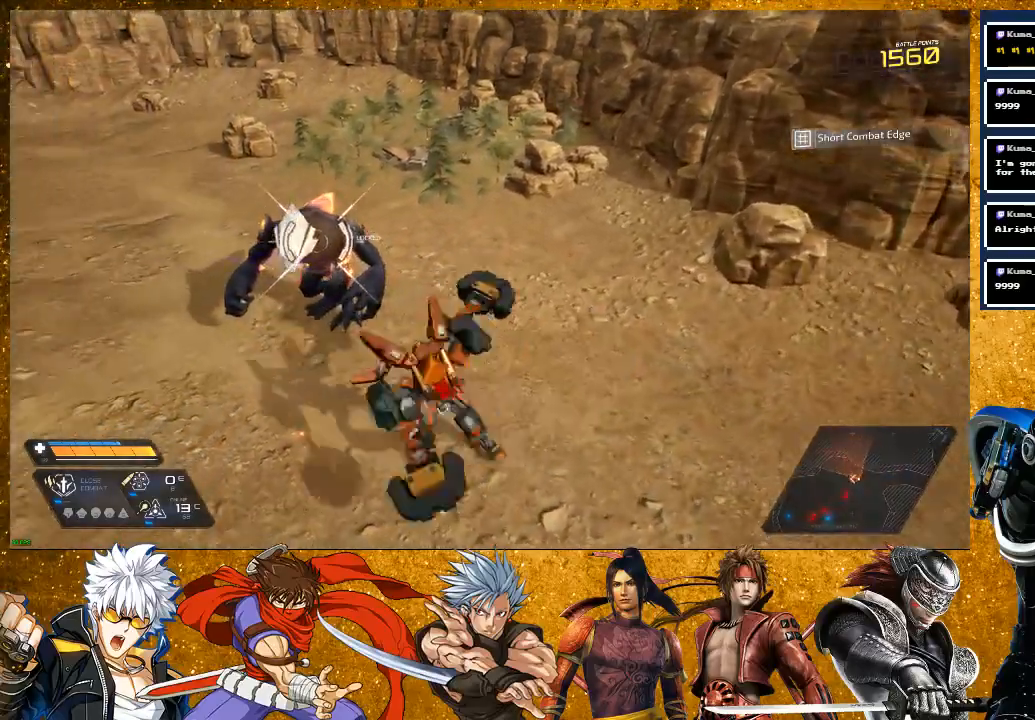
{"buttons": ["SQUARE"], "left_stick": "up", "right_stick": "center", "events": [[17, "SQUARE", "up"], [17, "left_stick", "up-left"], [233, "SQUARE", "down"], [267, "left_stick", "up"], [317, "SQUARE", "up"], [417, "SQUARE", "down"]]}
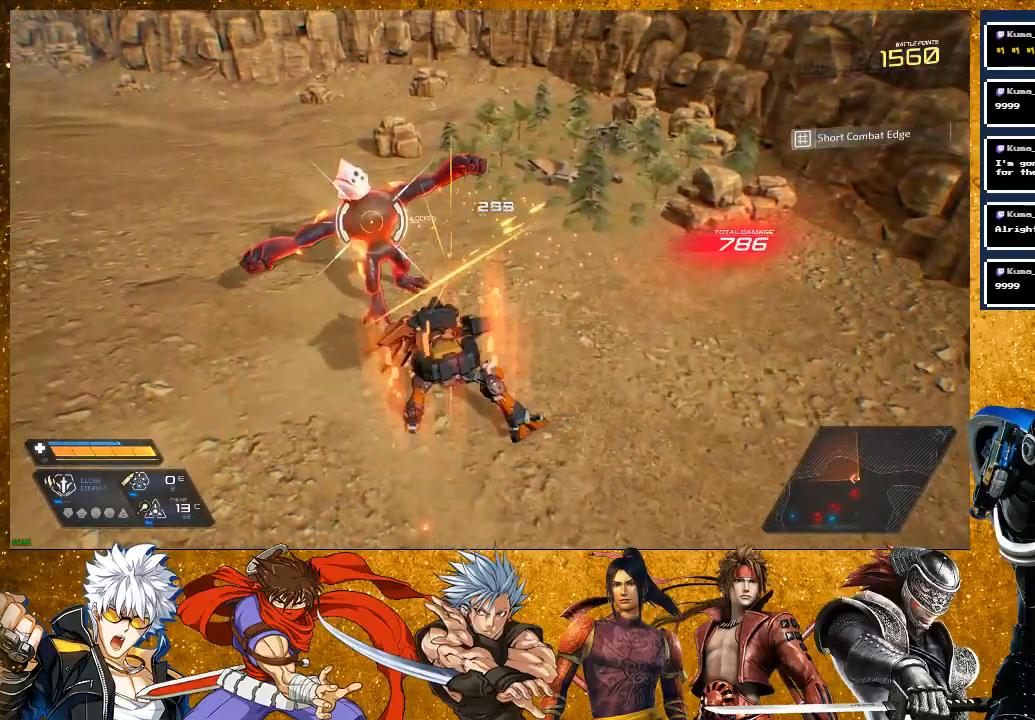
{"buttons": ["SQUARE"], "left_stick": "up", "right_stick": "center", "events": [[33, "SQUARE", "up"], [317, "SQUARE", "down"], [417, "SQUARE", "up"], [483, "SQUARE", "down"]]}
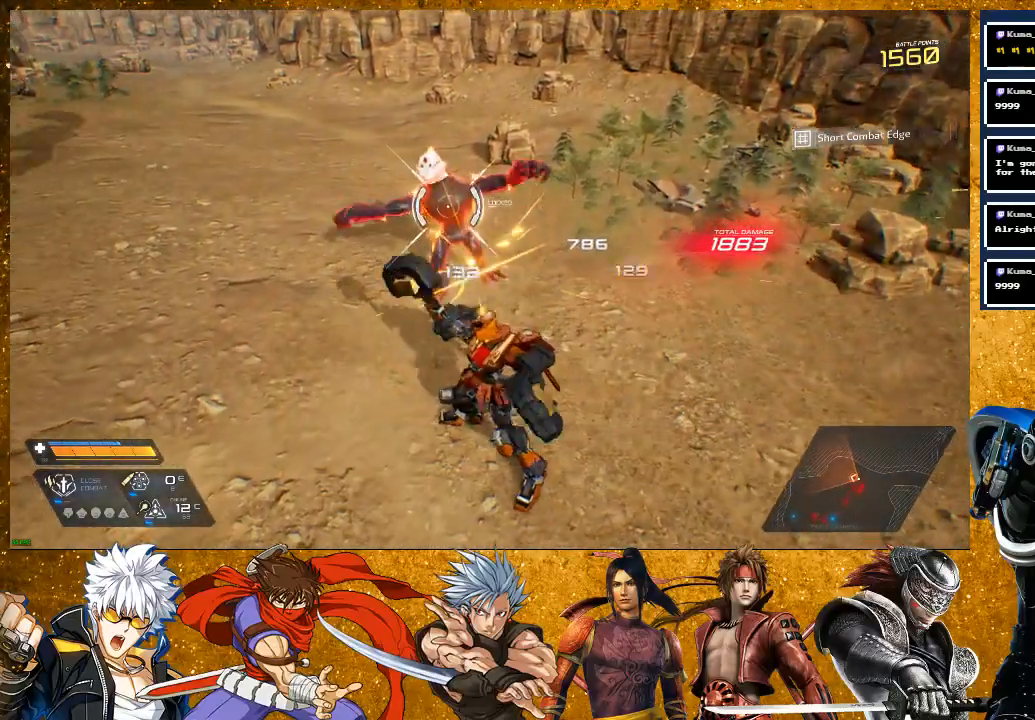
{"buttons": ["SQUARE"], "left_stick": "center", "right_stick": "center", "events": [[50, "SQUARE", "up"], [167, "SQUARE", "down"], [250, "SQUARE", "up"], [383, "left_stick", "center"], [400, "SQUARE", "down"]]}
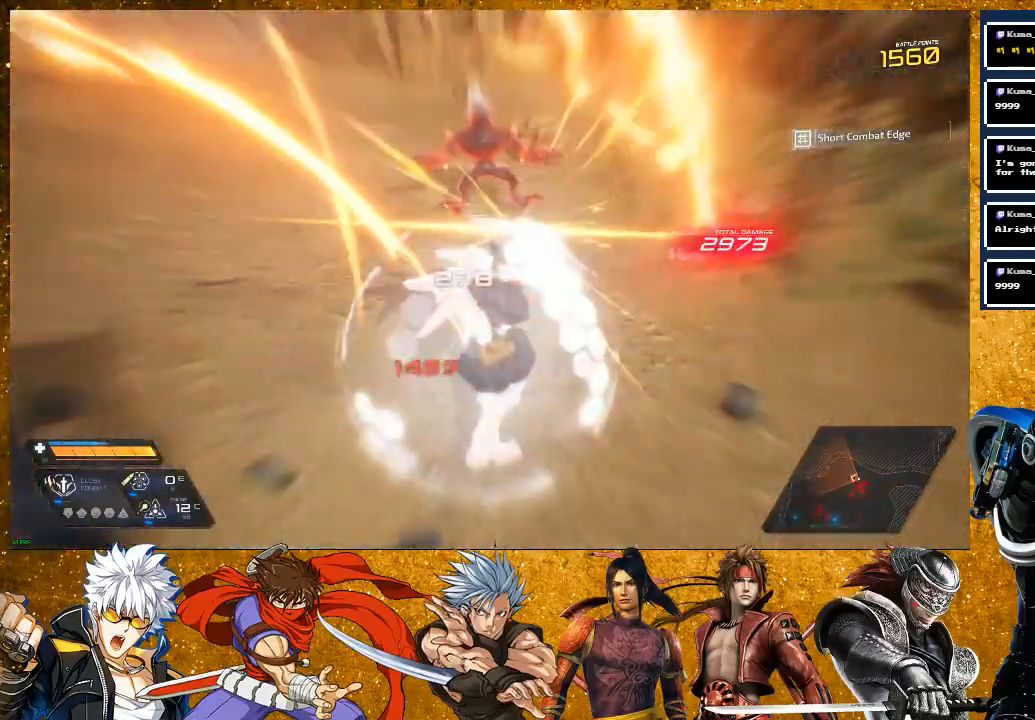
{"buttons": ["R2"], "left_stick": "right", "right_stick": "left", "events": [[17, "SQUARE", "up"], [117, "left_stick", "up-right"], [267, "right_stick", "left"], [400, "left_stick", "right"], [433, "R2", "down"]]}
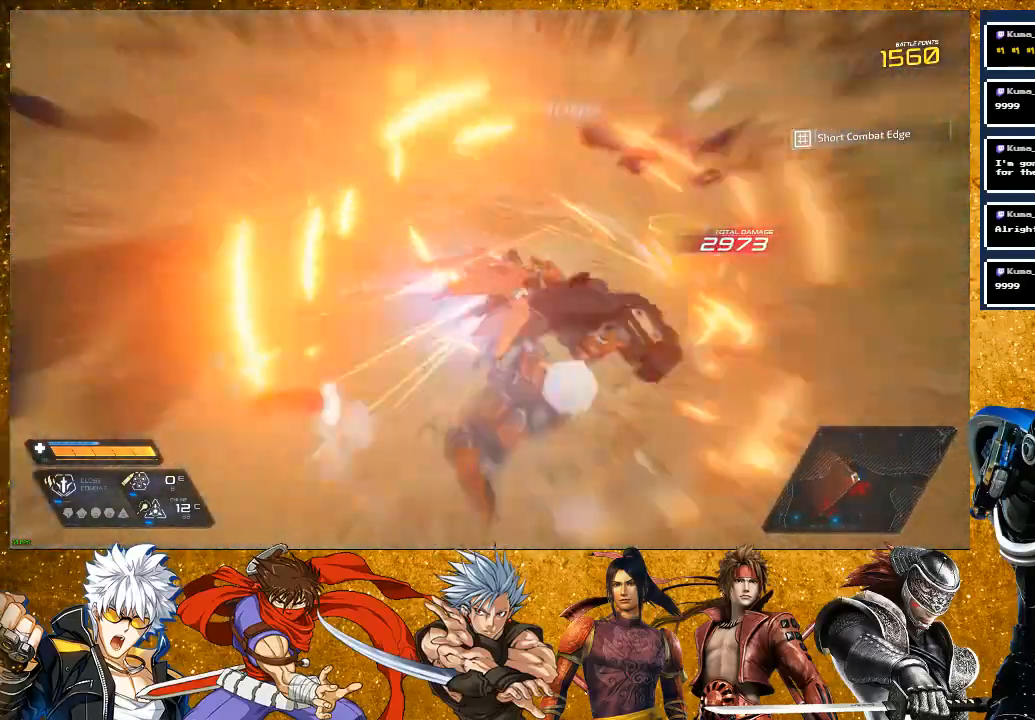
{"buttons": ["L2", "R2"], "left_stick": "up", "right_stick": "left", "events": [[83, "left_stick", "up-right"], [233, "L2", "down"], [433, "left_stick", "up"]]}
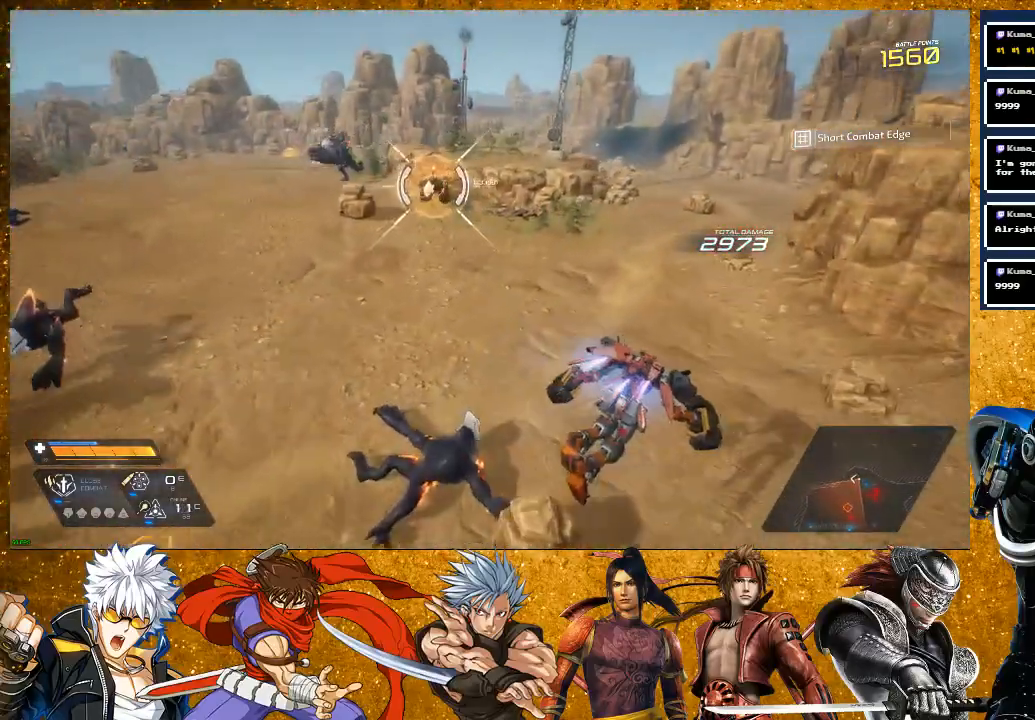
{"buttons": ["R2"], "left_stick": "up", "right_stick": "center", "events": [[17, "L2", "up"], [67, "R2", "up"], [283, "right_stick", "center"], [383, "R2", "down"]]}
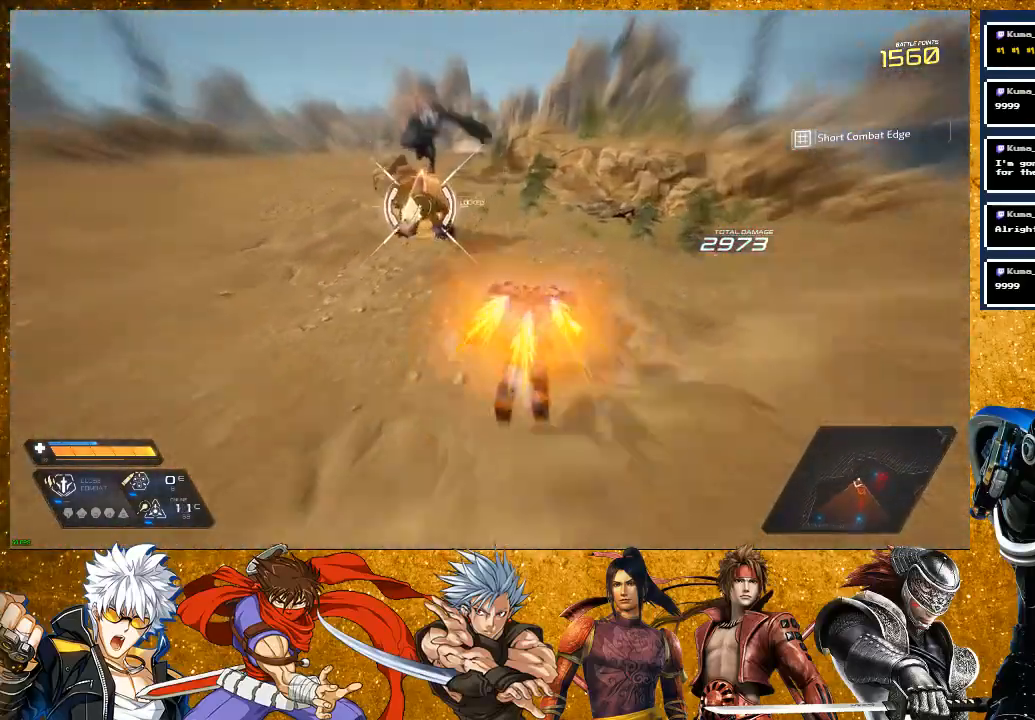
{"buttons": [], "left_stick": "up", "right_stick": "center", "events": [[67, "R2", "up"], [117, "SQUARE", "down"], [217, "SQUARE", "up"], [317, "SQUARE", "down"], [417, "SQUARE", "up"]]}
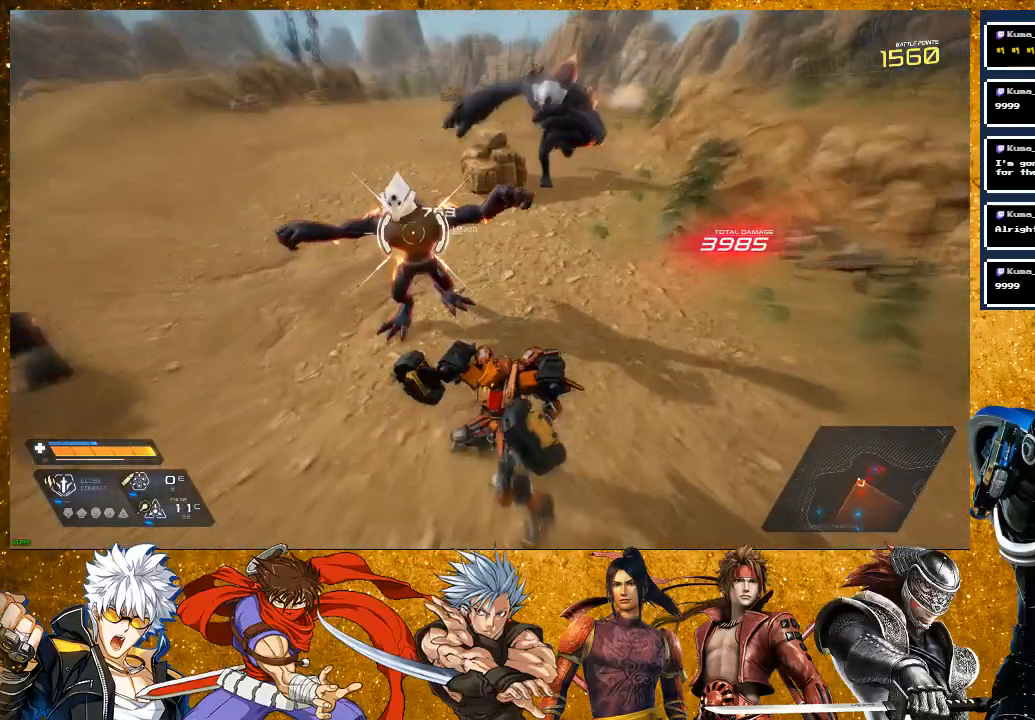
{"buttons": [], "left_stick": "up", "right_stick": "center", "events": [[50, "SQUARE", "down"], [167, "SQUARE", "up"], [317, "SQUARE", "down"], [417, "SQUARE", "up"]]}
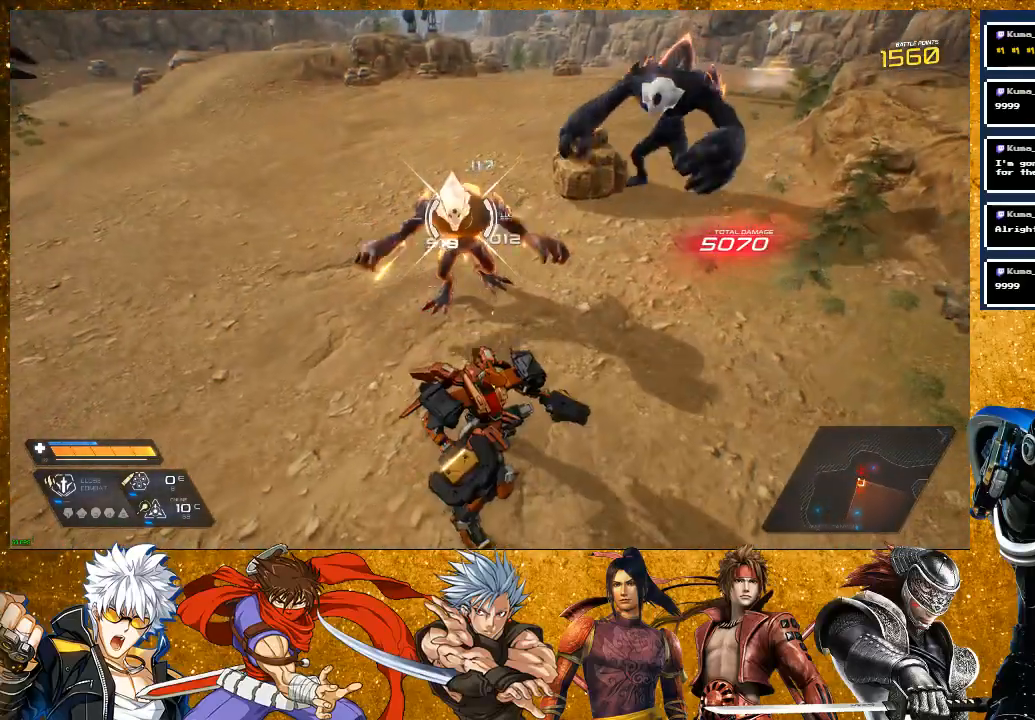
{"buttons": ["SQUARE"], "left_stick": "up-right", "right_stick": "center", "events": [[150, "left_stick", "up-right"], [233, "SQUARE", "down"], [317, "SQUARE", "up"], [433, "SQUARE", "down"]]}
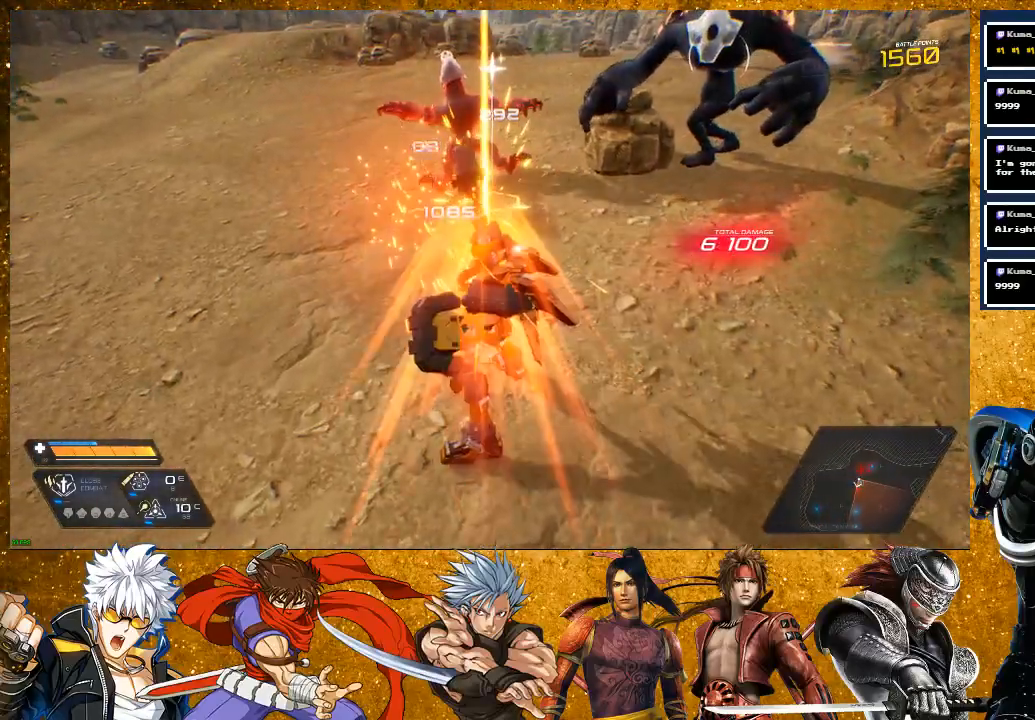
{"buttons": [], "left_stick": "up-right", "right_stick": "center", "events": [[17, "SQUARE", "up"], [117, "SQUARE", "down"], [183, "SQUARE", "up"], [383, "SQUARE", "down"], [467, "SQUARE", "up"]]}
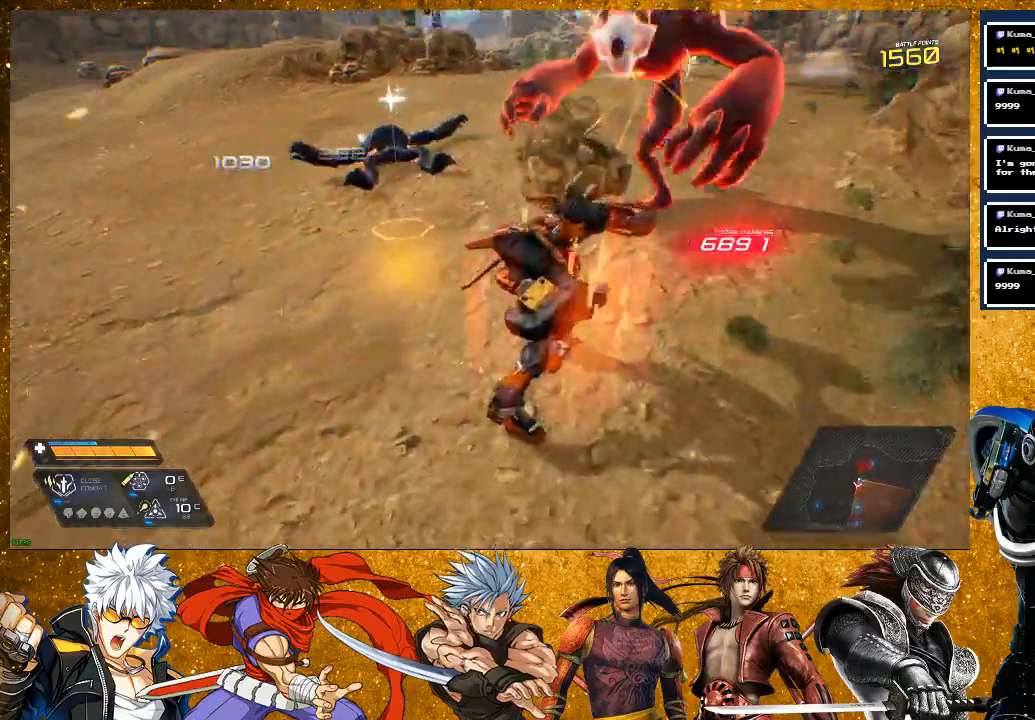
{"buttons": ["SQUARE"], "left_stick": "up-right", "right_stick": "center", "events": [[50, "SQUARE", "down"], [167, "SQUARE", "up"], [250, "SQUARE", "down"]]}
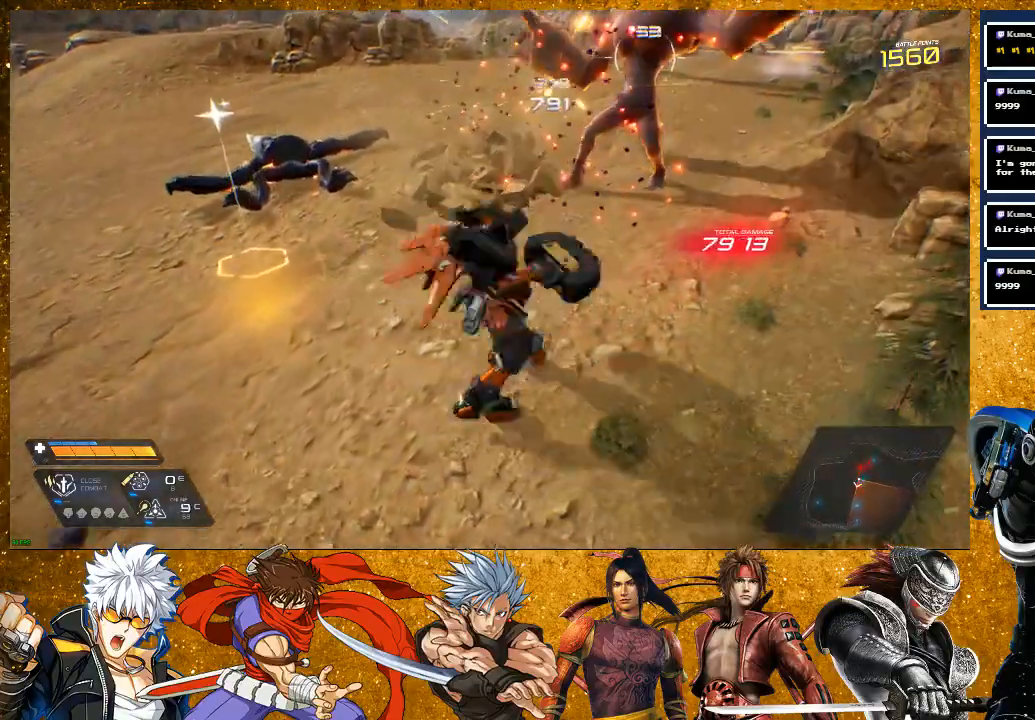
{"buttons": ["SQUARE", "R2"], "left_stick": "up-right", "right_stick": "left", "events": [[400, "right_stick", "left"], [433, "R2", "down"]]}
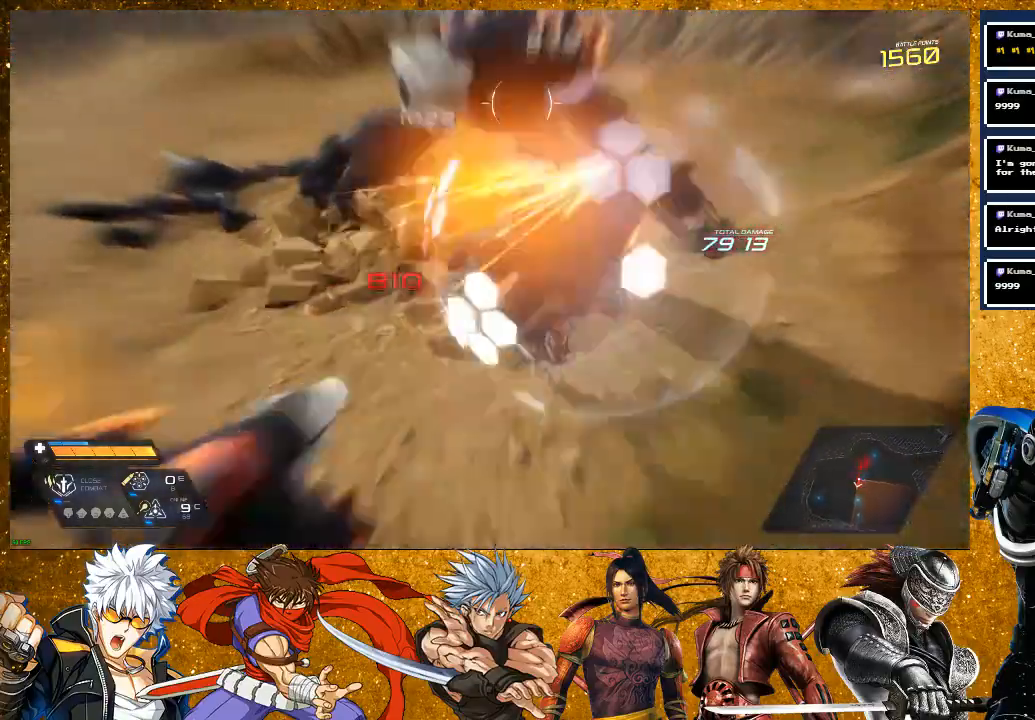
{"buttons": ["SQUARE", "R2"], "left_stick": "up", "right_stick": "left"}
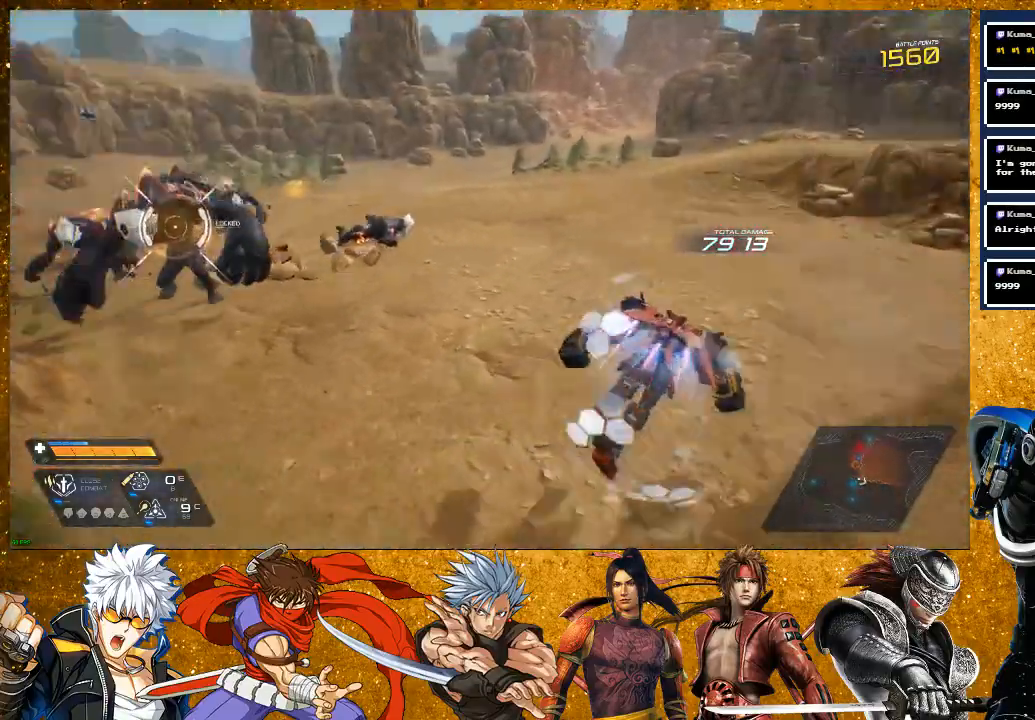
{"buttons": ["SQUARE"], "left_stick": "up-left", "right_stick": "center", "events": [[100, "R2", "up"], [133, "right_stick", "center"], [217, "R2", "down"], [400, "R2", "up"], [450, "left_stick", "up-left"]]}
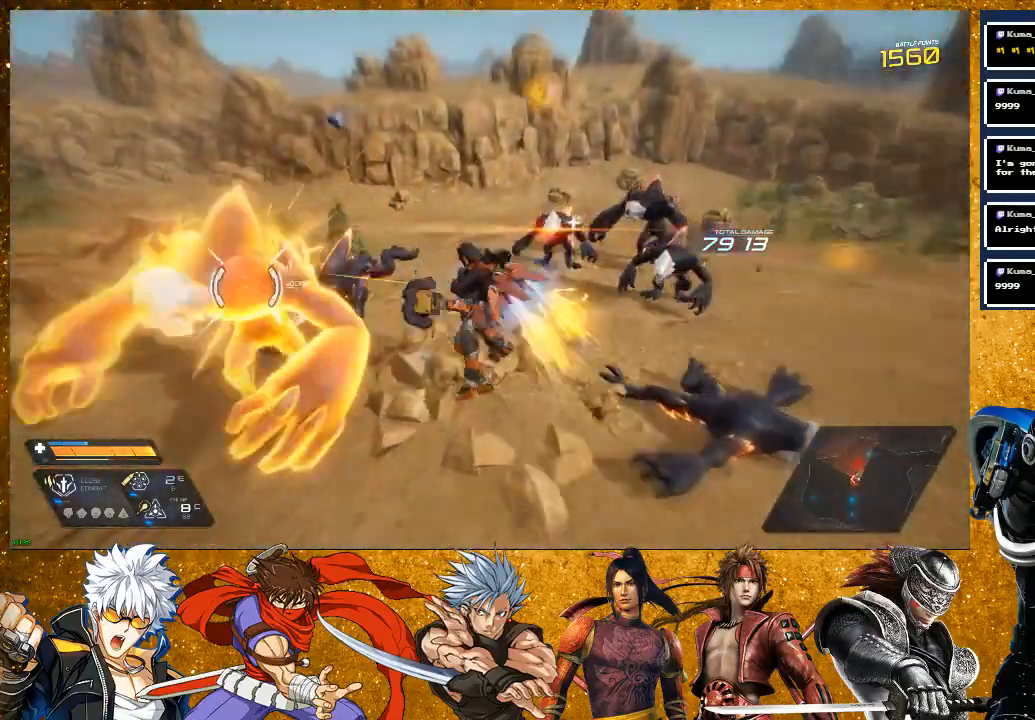
{"buttons": [], "left_stick": "up-left", "right_stick": "center", "events": [[450, "SQUARE", "up"]]}
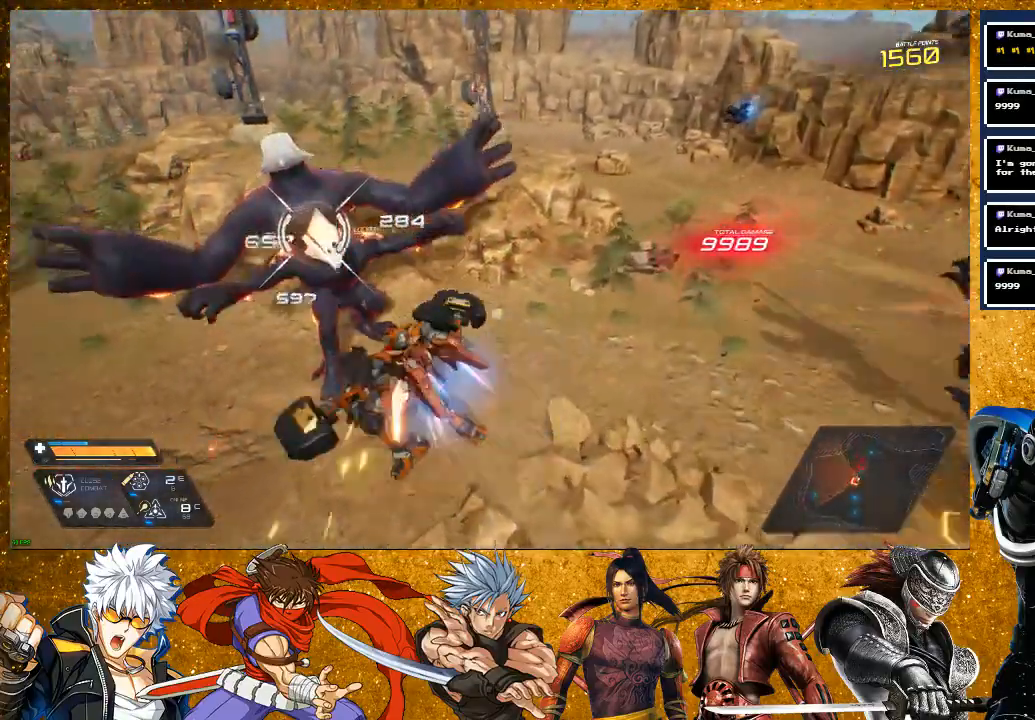
{"buttons": [], "left_stick": "up-left", "right_stick": "center", "events": [[217, "SQUARE", "down"], [300, "SQUARE", "up"], [400, "SQUARE", "down"], [483, "SQUARE", "up"]]}
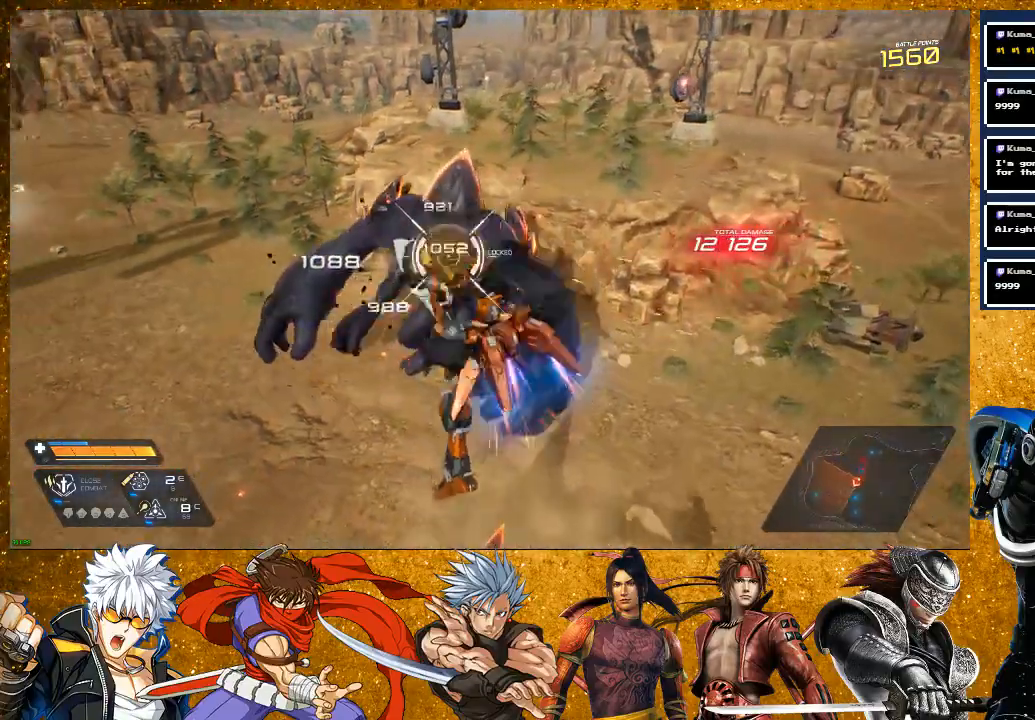
{"buttons": [], "left_stick": "center", "right_stick": "center", "events": [[167, "SQUARE", "down"], [233, "SQUARE", "up"], [350, "SQUARE", "down"], [350, "left_stick", "center"], [450, "SQUARE", "up"]]}
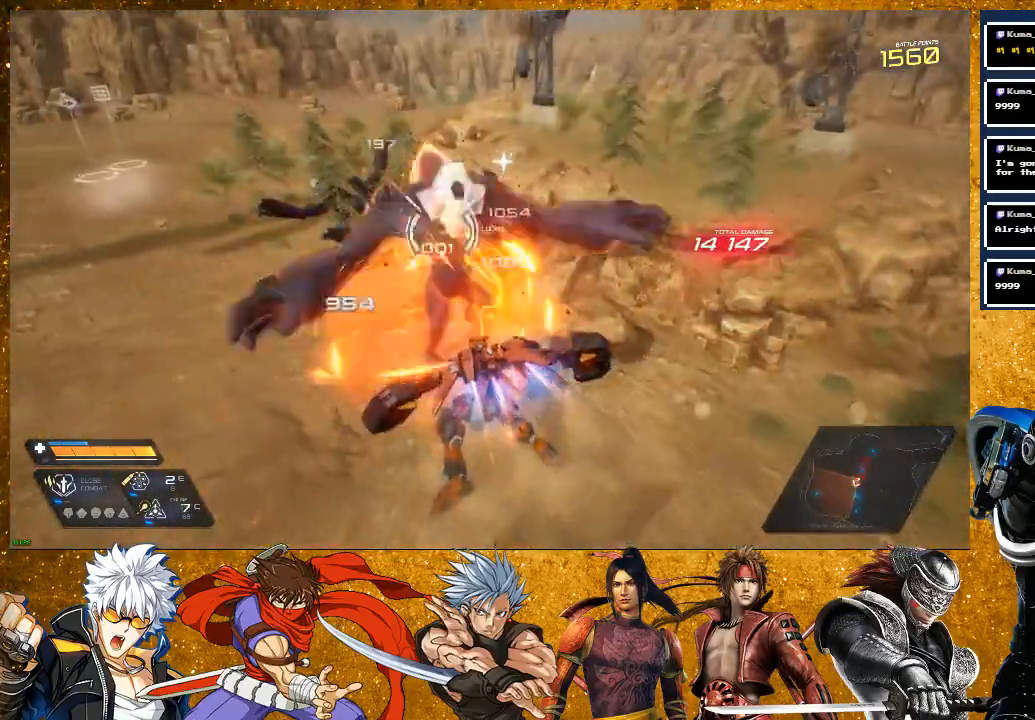
{"buttons": ["L2", "R2"], "left_stick": "up", "right_stick": "right", "events": [[17, "left_stick", "left"], [100, "right_stick", "down-right"], [200, "right_stick", "right"], [233, "R2", "down"], [233, "left_stick", "down-left"], [450, "L2", "down"], [483, "left_stick", "up"]]}
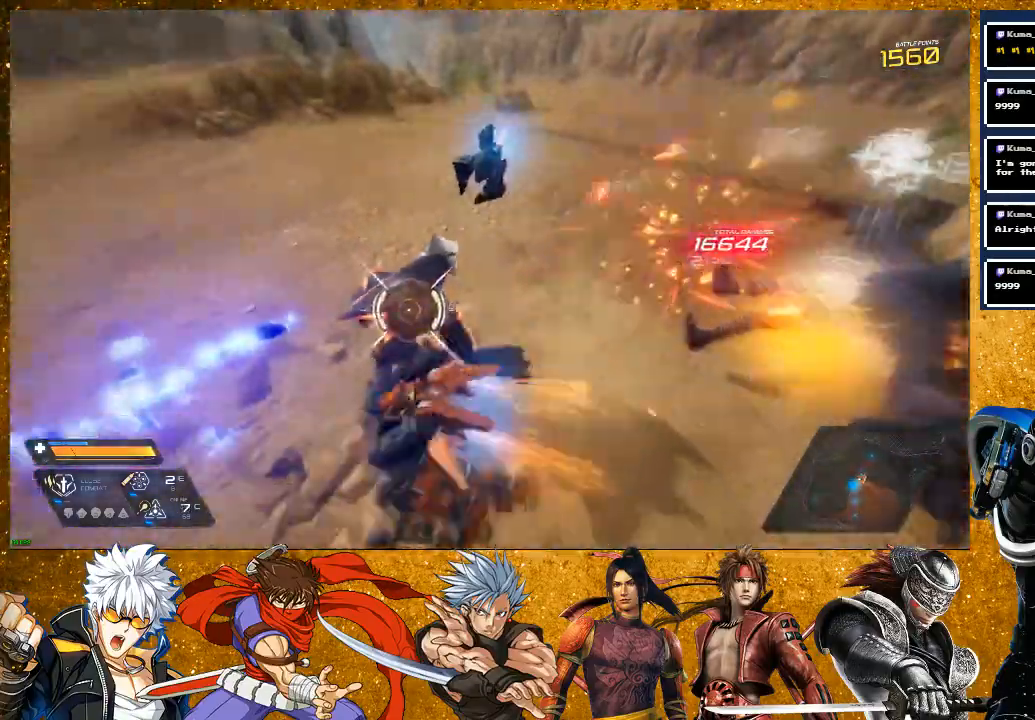
{"buttons": ["SQUARE"], "left_stick": "up", "right_stick": "center", "events": [[67, "R2", "up"], [83, "right_stick", "center"], [200, "L2", "up"], [250, "SQUARE", "down"], [317, "SQUARE", "up"], [417, "SQUARE", "down"]]}
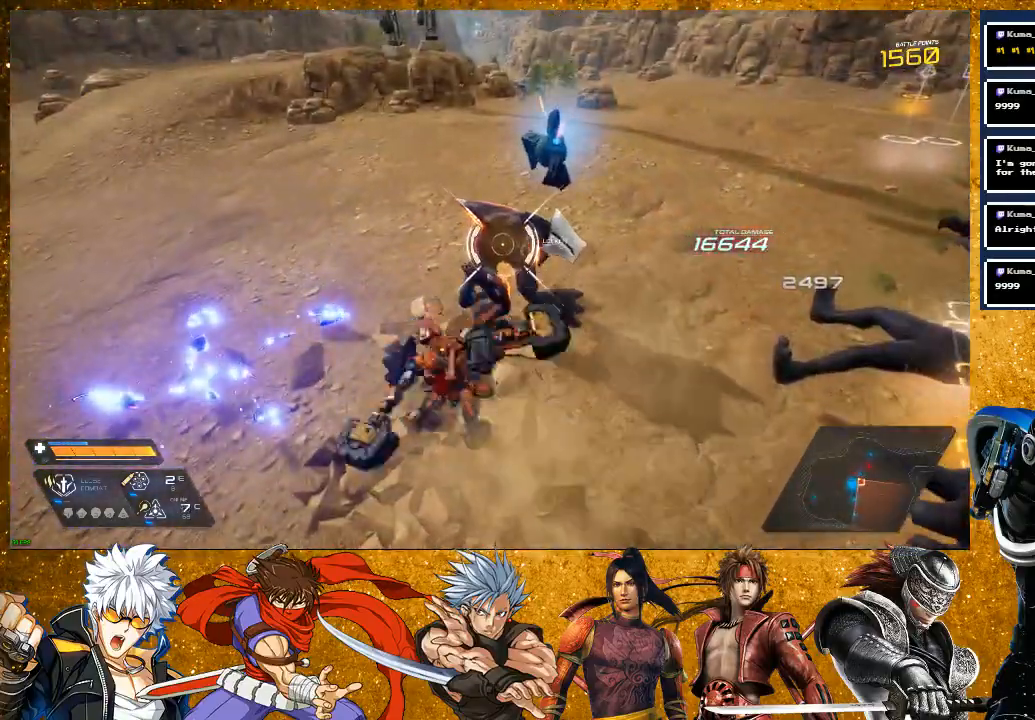
{"buttons": ["SQUARE"], "left_stick": "up", "right_stick": "center", "events": [[17, "SQUARE", "up"], [117, "SQUARE", "down"], [217, "SQUARE", "up"], [450, "SQUARE", "down"]]}
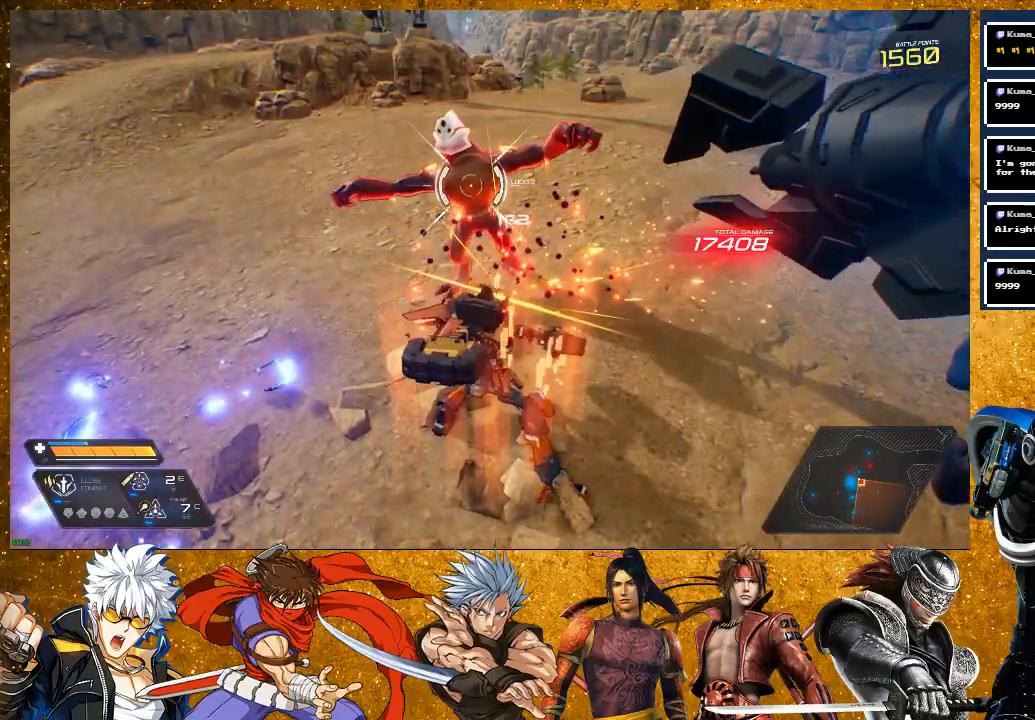
{"buttons": ["SQUARE"], "left_stick": "up", "right_stick": "center", "events": [[33, "SQUARE", "up"], [300, "SQUARE", "down"], [400, "SQUARE", "up"], [500, "SQUARE", "down"]]}
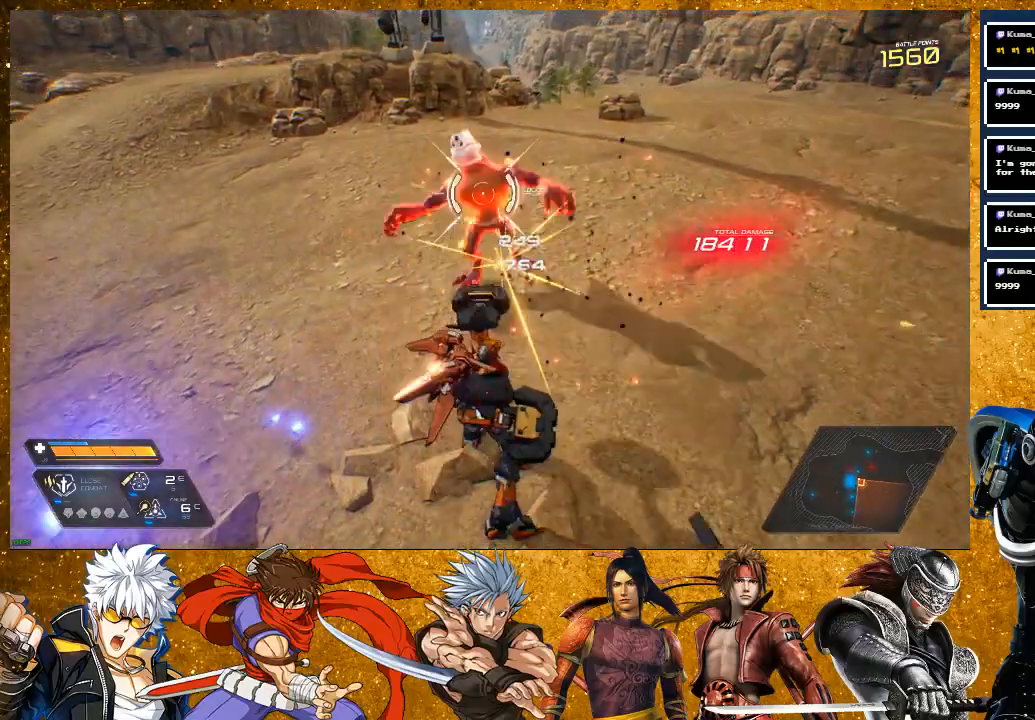
{"buttons": [], "left_stick": "up", "right_stick": "center", "events": [[83, "SQUARE", "up"], [367, "SQUARE", "down"], [433, "SQUARE", "up"]]}
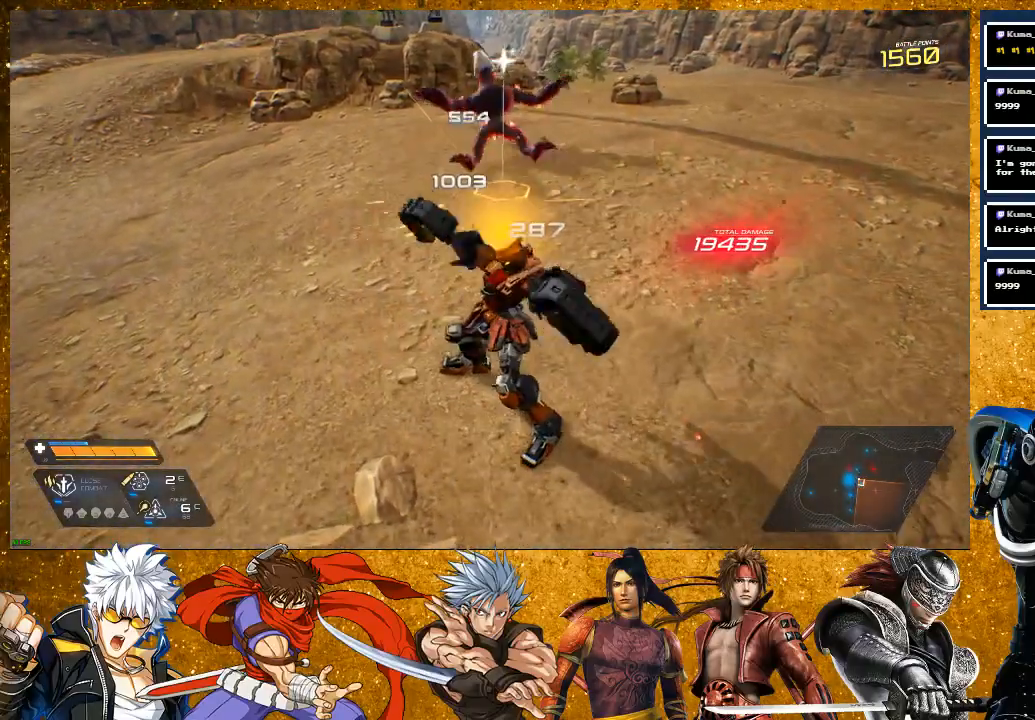
{"buttons": ["R2"], "left_stick": "right", "right_stick": "left", "events": [[350, "R2", "down"], [467, "right_stick", "left"], [483, "left_stick", "right"]]}
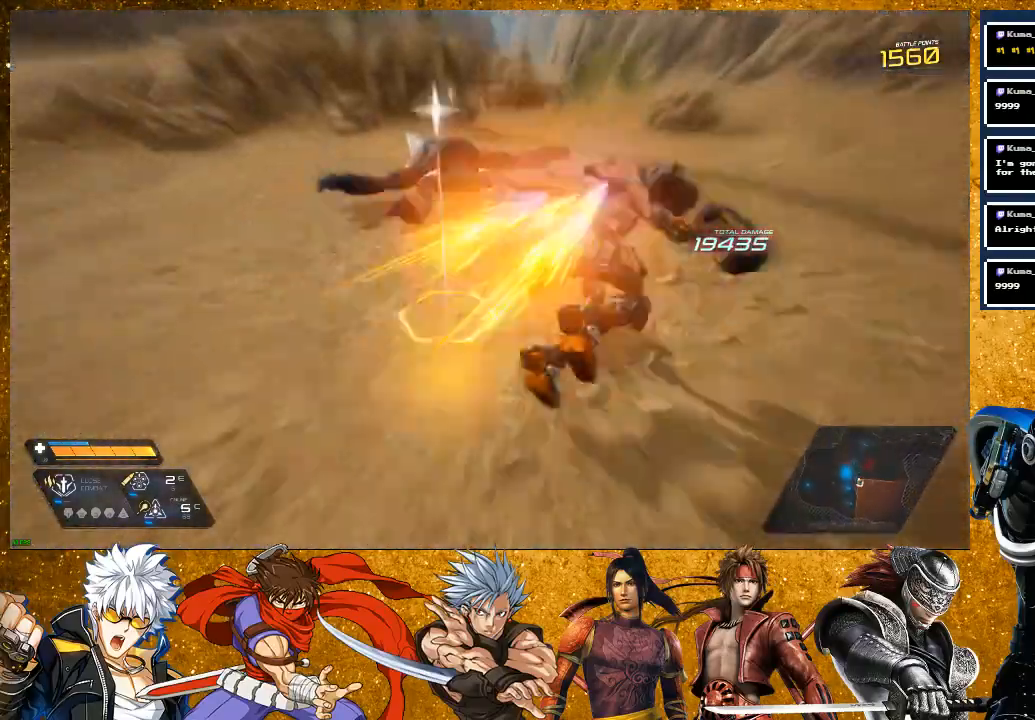
{"buttons": [], "left_stick": "up", "right_stick": "left", "events": [[150, "R2", "up"], [233, "left_stick", "down-right"], [350, "left_stick", "center"], [467, "left_stick", "up"]]}
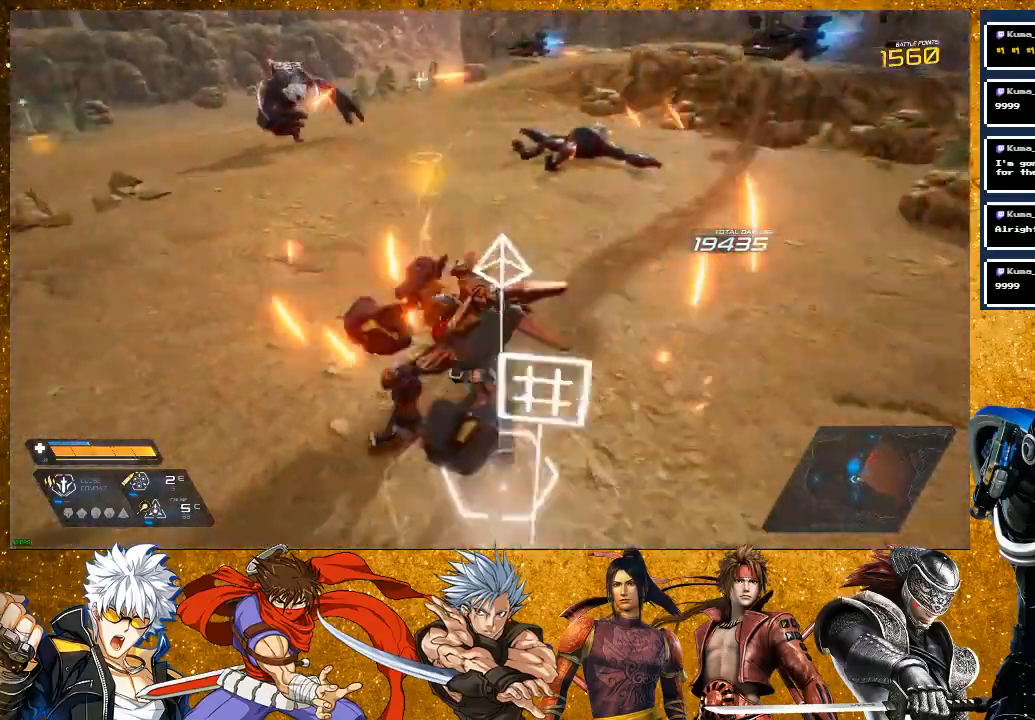
{"buttons": ["L2"], "left_stick": "up", "right_stick": "center", "events": [[233, "R2", "down"], [283, "right_stick", "center"], [300, "L2", "down"], [400, "R2", "up"]]}